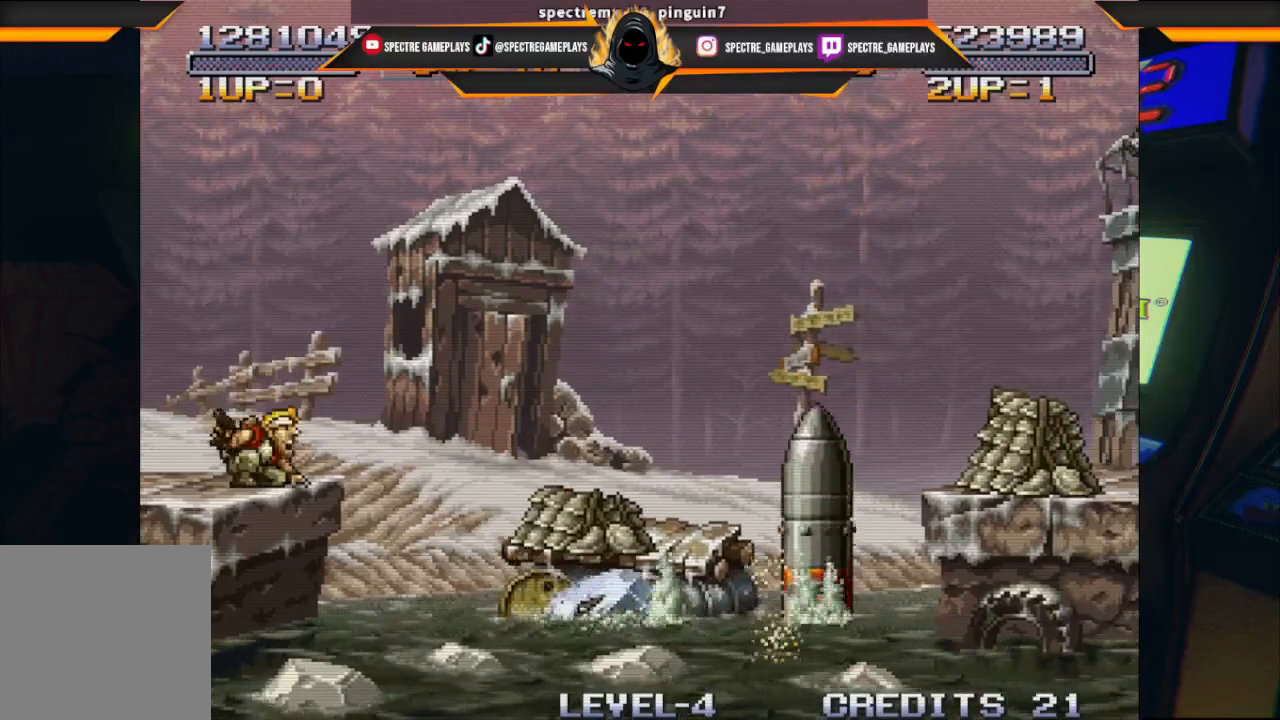
Gameplay with a controller (Xbox layout); each line is a JSON object with the inputs held at the frame after it. "events" lists button and stick changes between this image and that frame as [ms after this image, input, new state], when the widget could be followed in between. Not read: right_stick.
{"buttons": [], "left_stick": "center", "events": []}
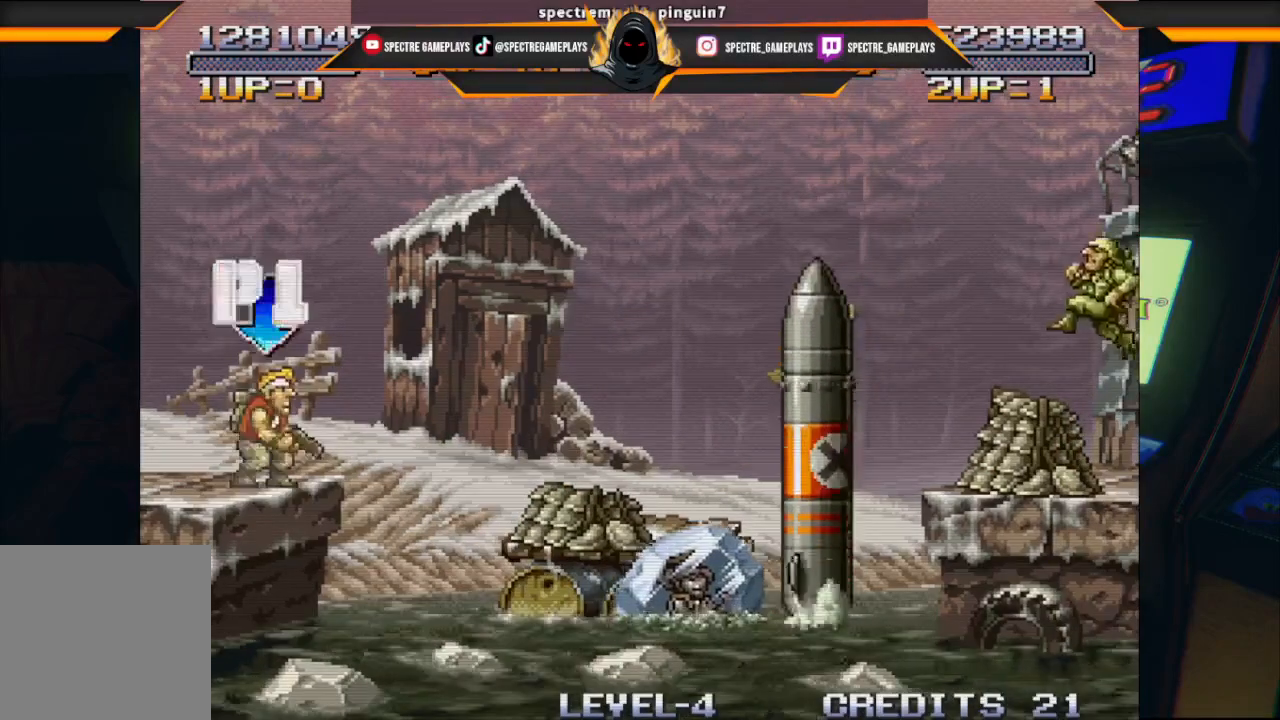
{"buttons": [], "left_stick": "center", "events": []}
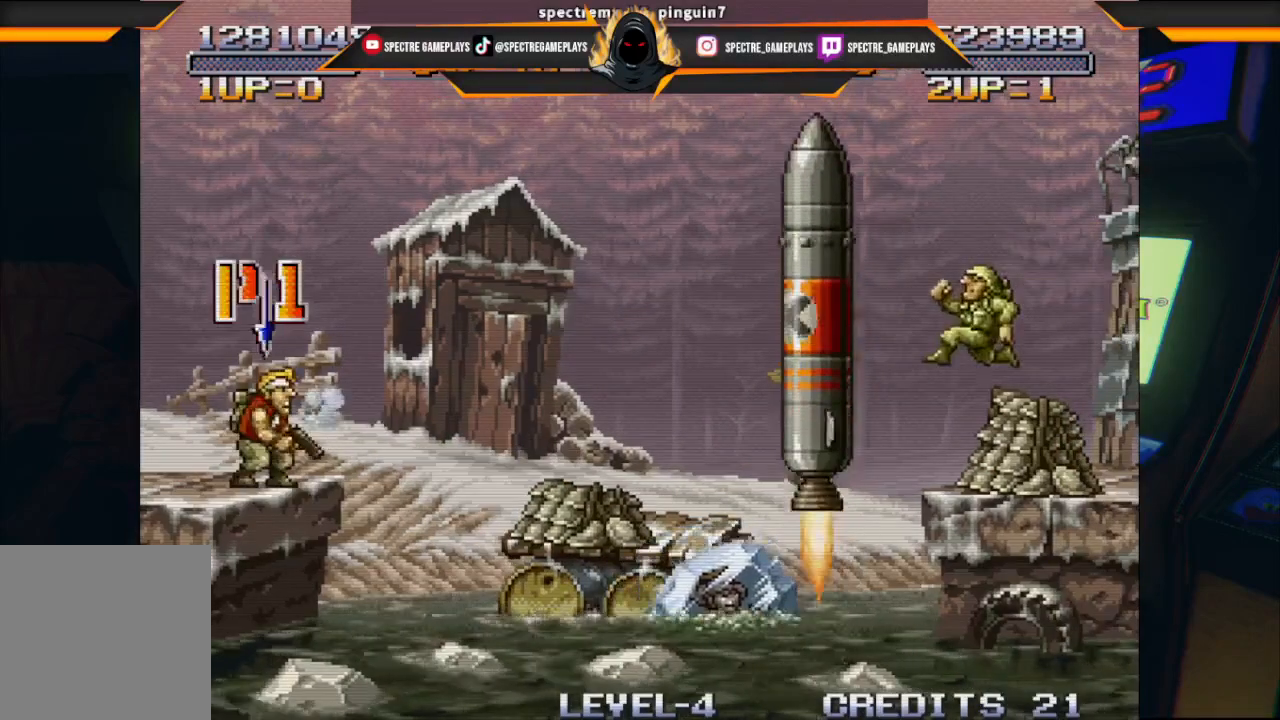
{"buttons": [], "left_stick": "center", "events": []}
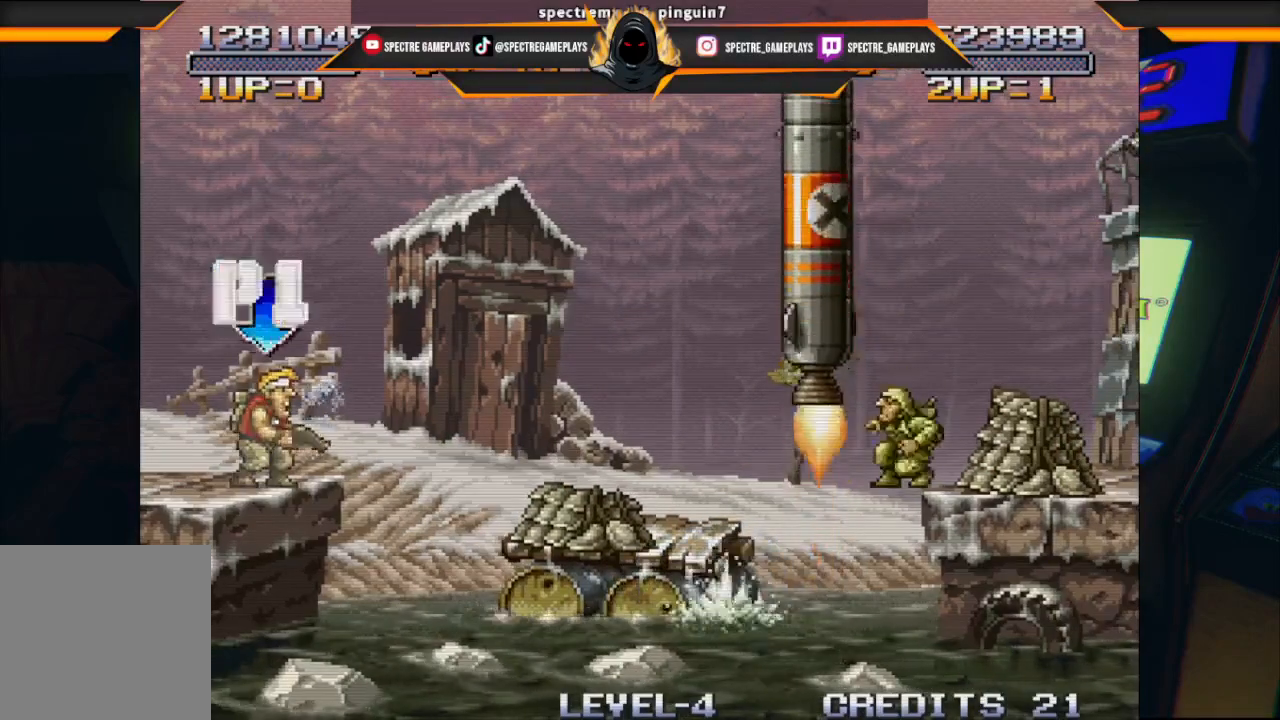
{"buttons": [], "left_stick": "center", "events": []}
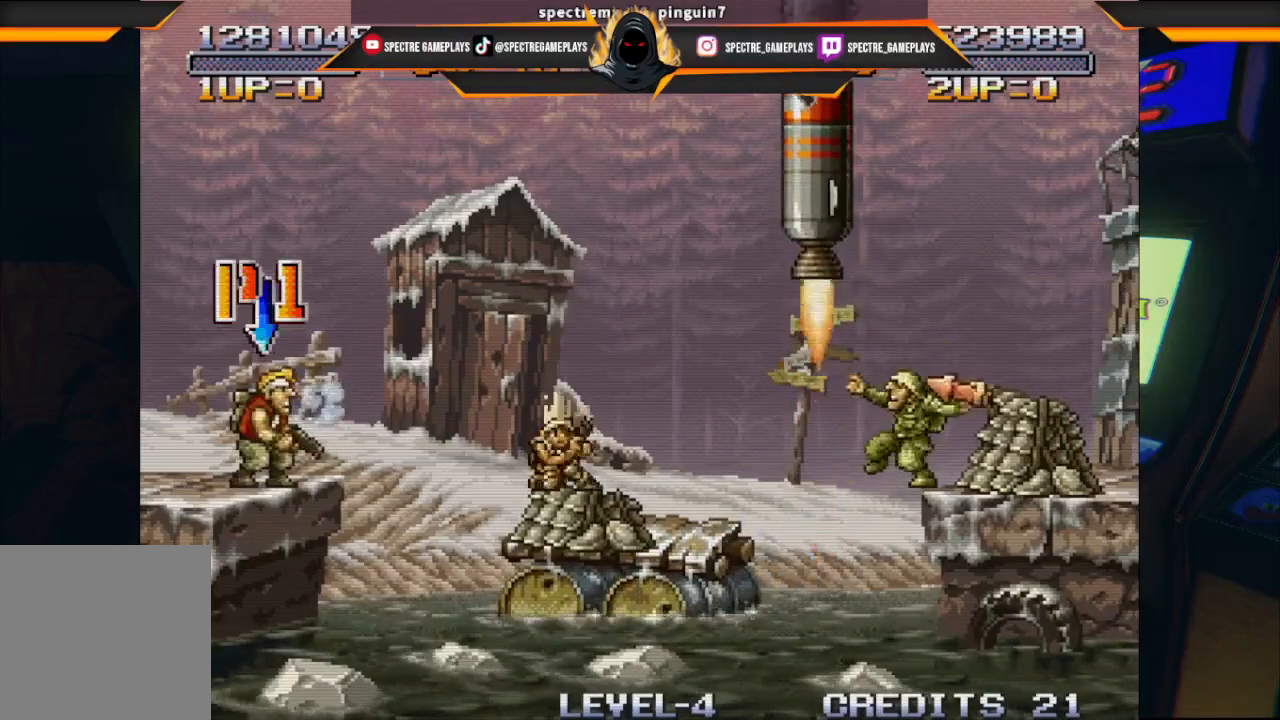
{"buttons": ["DPAD_LEFT"], "left_stick": "center", "events": [[500, "DPAD_LEFT", "down"]]}
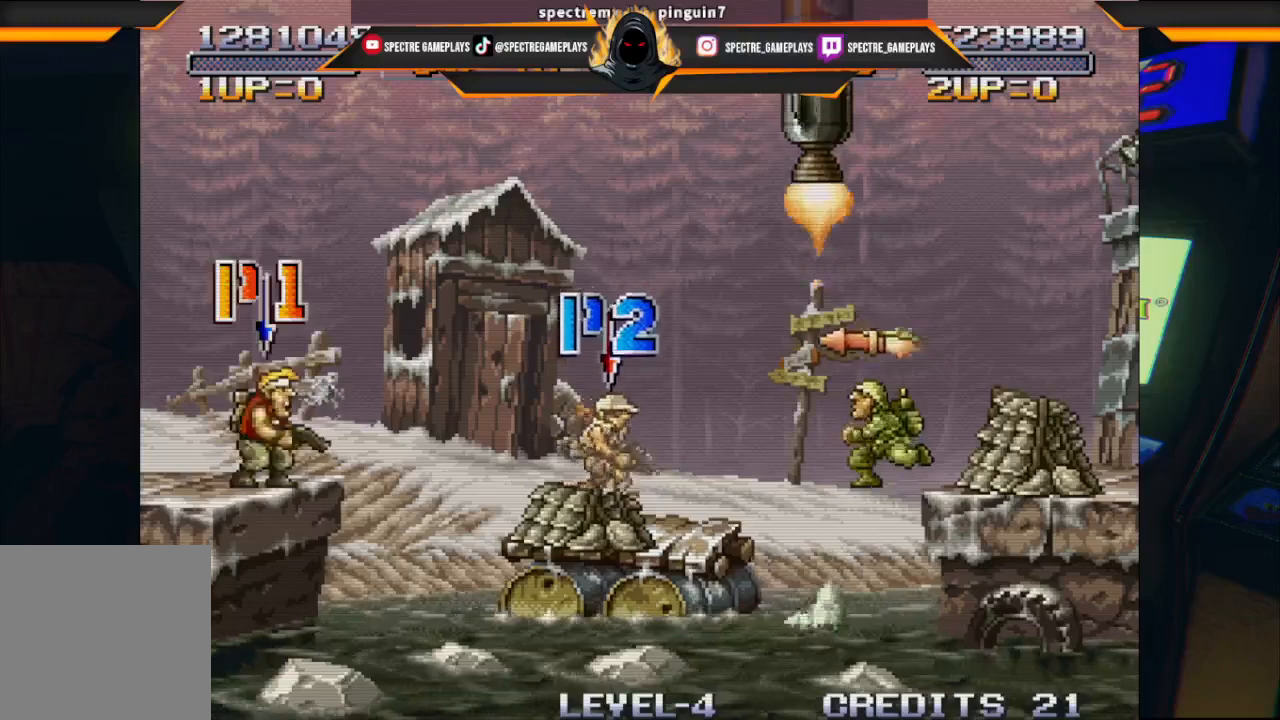
{"buttons": ["X"], "left_stick": "center", "events": [[334, "DPAD_LEFT", "up"], [334, "DPAD_RIGHT", "down"], [501, "DPAD_RIGHT", "up"], [501, "X", "down"]]}
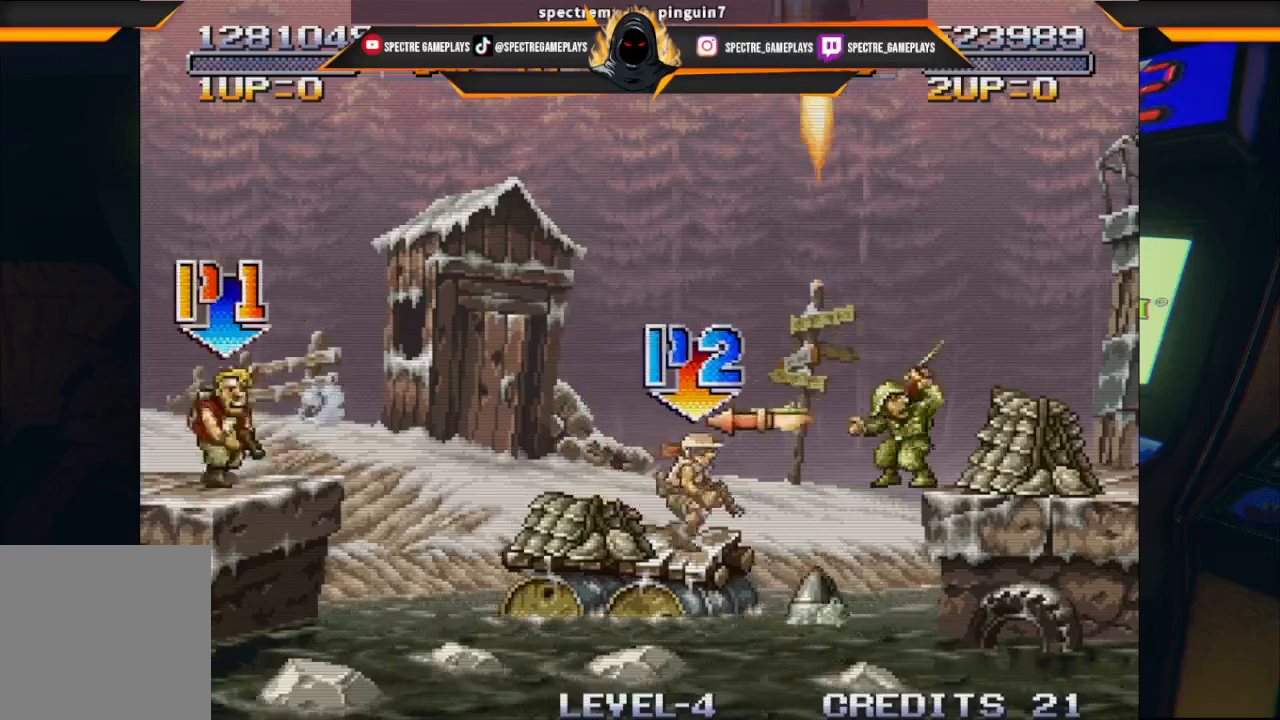
{"buttons": ["DPAD_DOWN", "DPAD_RIGHT"], "left_stick": "center", "events": [[100, "X", "up"], [166, "X", "down"], [300, "X", "up"], [367, "X", "down"], [433, "X", "up"], [500, "DPAD_DOWN", "down"], [500, "DPAD_RIGHT", "down"]]}
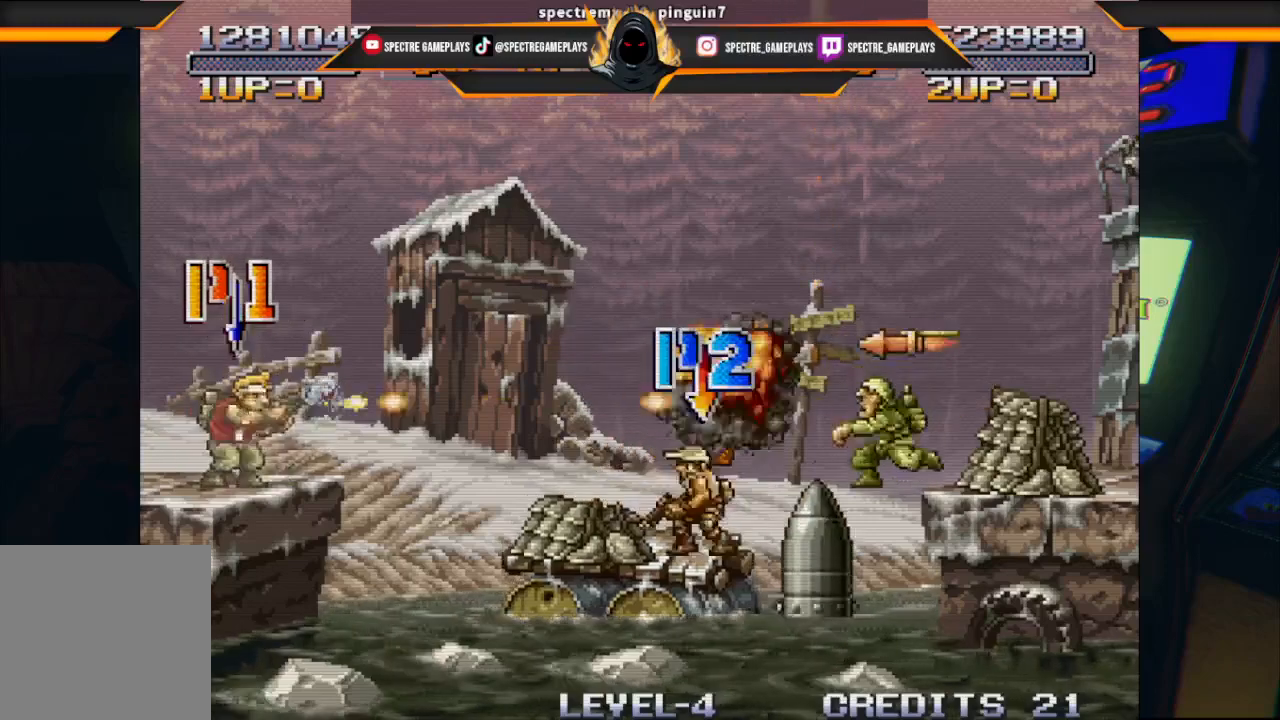
{"buttons": ["DPAD_DOWN", "DPAD_RIGHT"], "left_stick": "center", "events": [[67, "X", "down"], [134, "X", "up"], [401, "X", "down"], [501, "X", "up"]]}
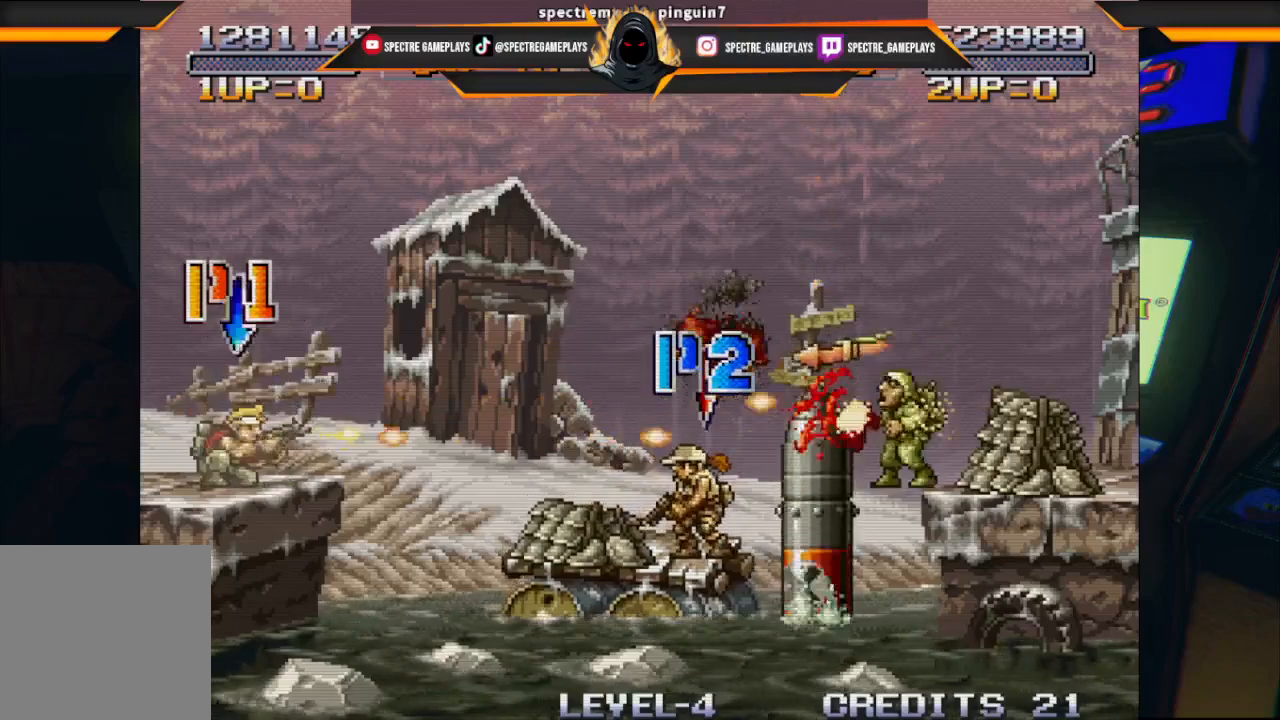
{"buttons": ["X"], "left_stick": "center", "events": [[100, "X", "down"], [133, "DPAD_RIGHT", "up"], [200, "DPAD_DOWN", "up"], [200, "X", "up"], [267, "X", "down"], [367, "X", "up"], [500, "X", "down"]]}
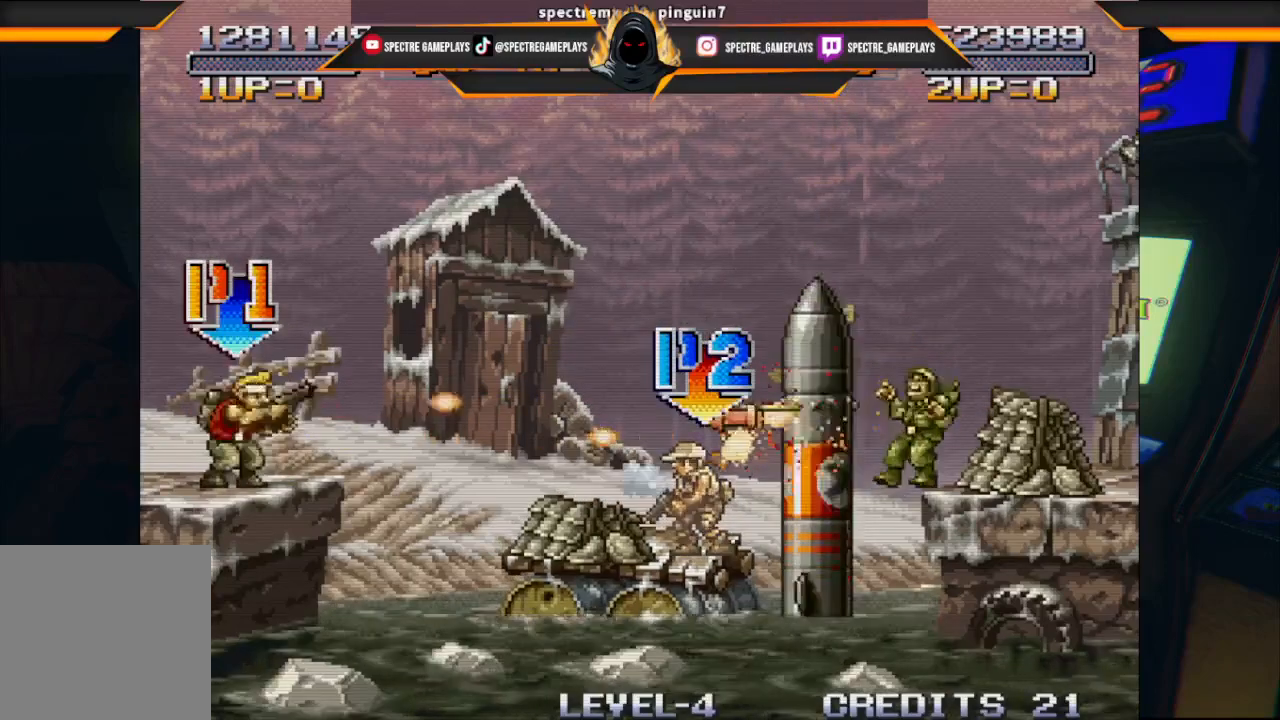
{"buttons": ["X"], "left_stick": "center", "events": [[33, "X", "up"], [167, "X", "down"], [234, "X", "up"], [334, "X", "down"], [467, "X", "up"], [501, "X", "down"]]}
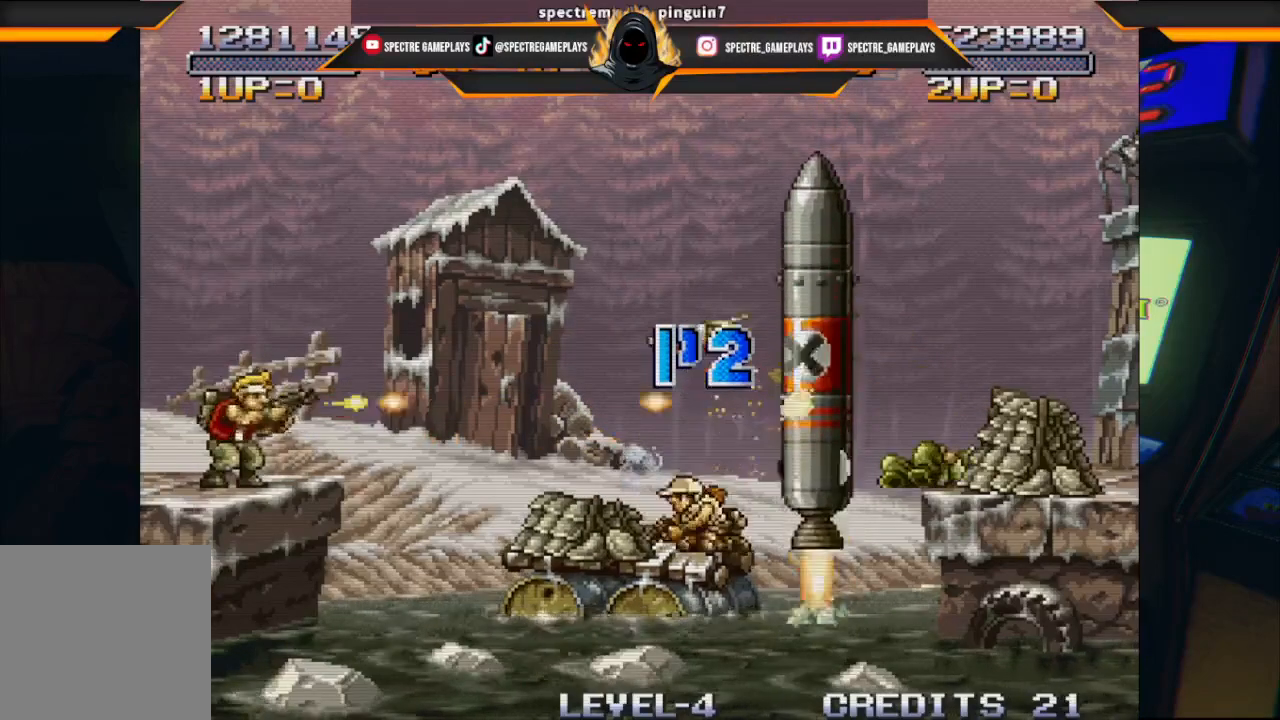
{"buttons": ["A", "X"], "left_stick": "center", "events": [[166, "X", "up"], [200, "A", "down"], [200, "X", "down"], [400, "A", "up"], [400, "X", "up"], [467, "A", "down"], [467, "X", "down"]]}
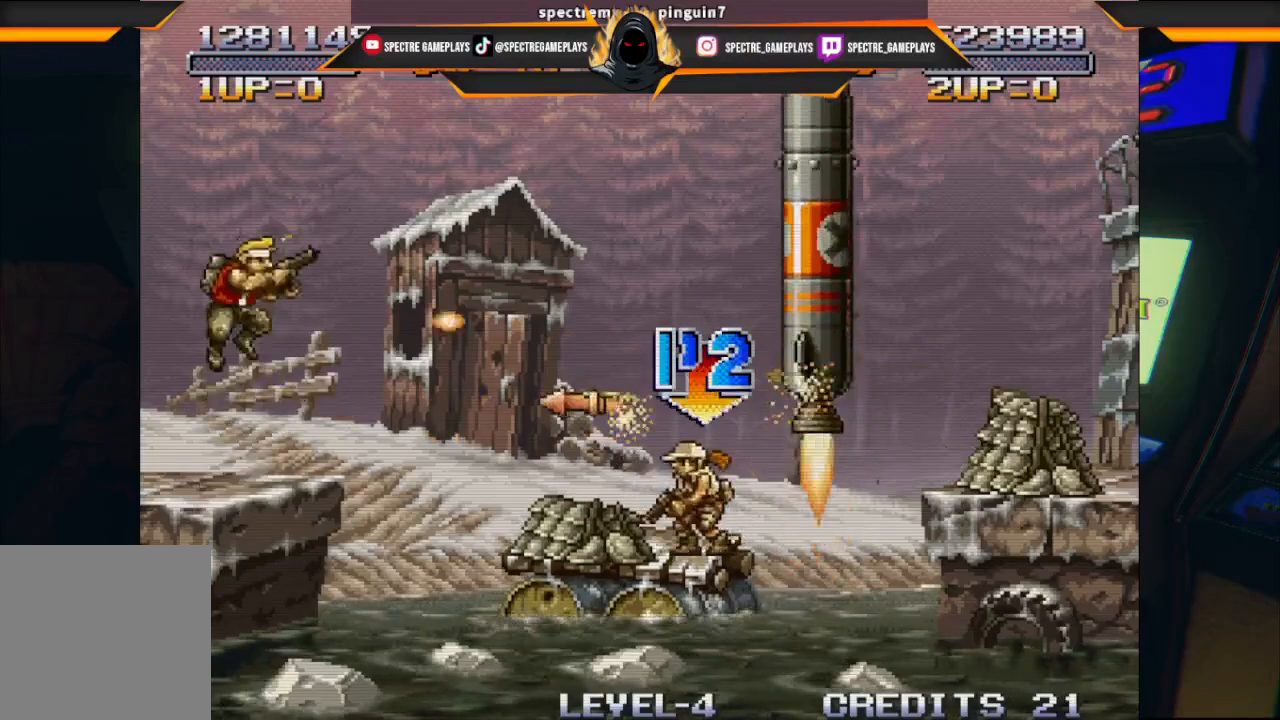
{"buttons": [], "left_stick": "center", "events": [[67, "A", "up"], [67, "X", "up"], [200, "X", "down"], [267, "X", "up"], [367, "X", "down"], [434, "X", "up"]]}
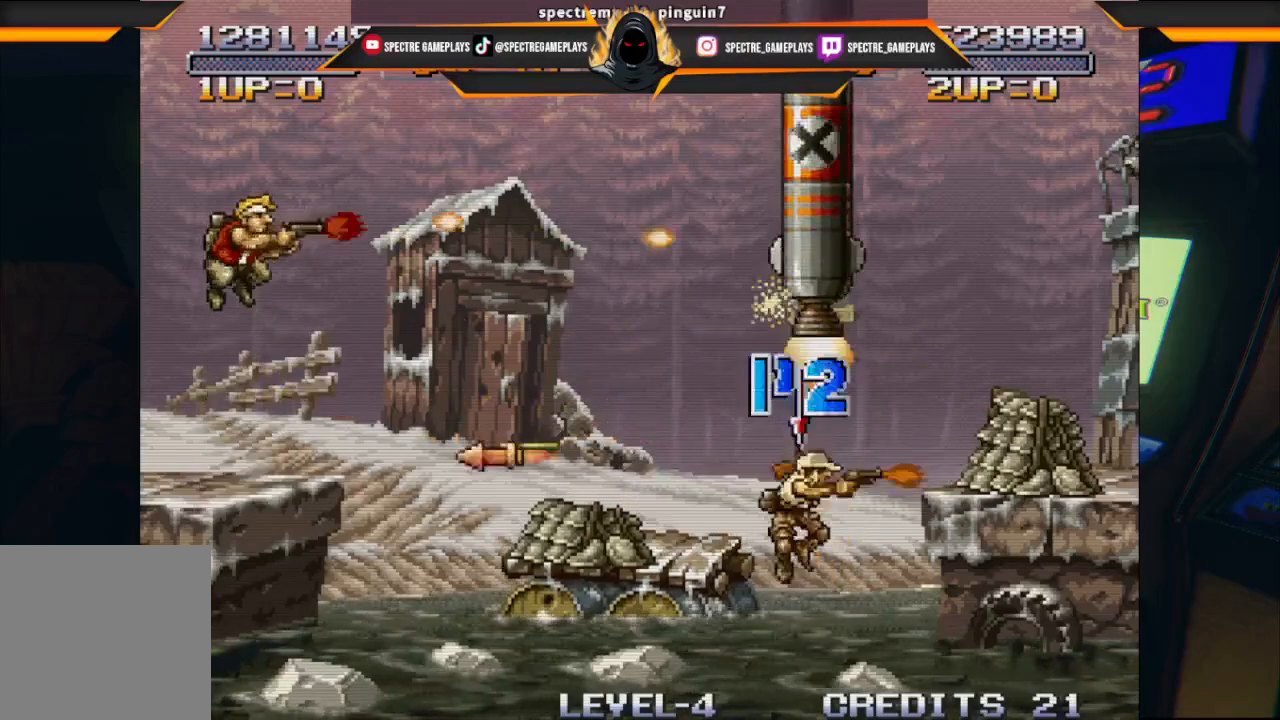
{"buttons": [], "left_stick": "center", "events": [[66, "X", "down"], [133, "X", "up"]]}
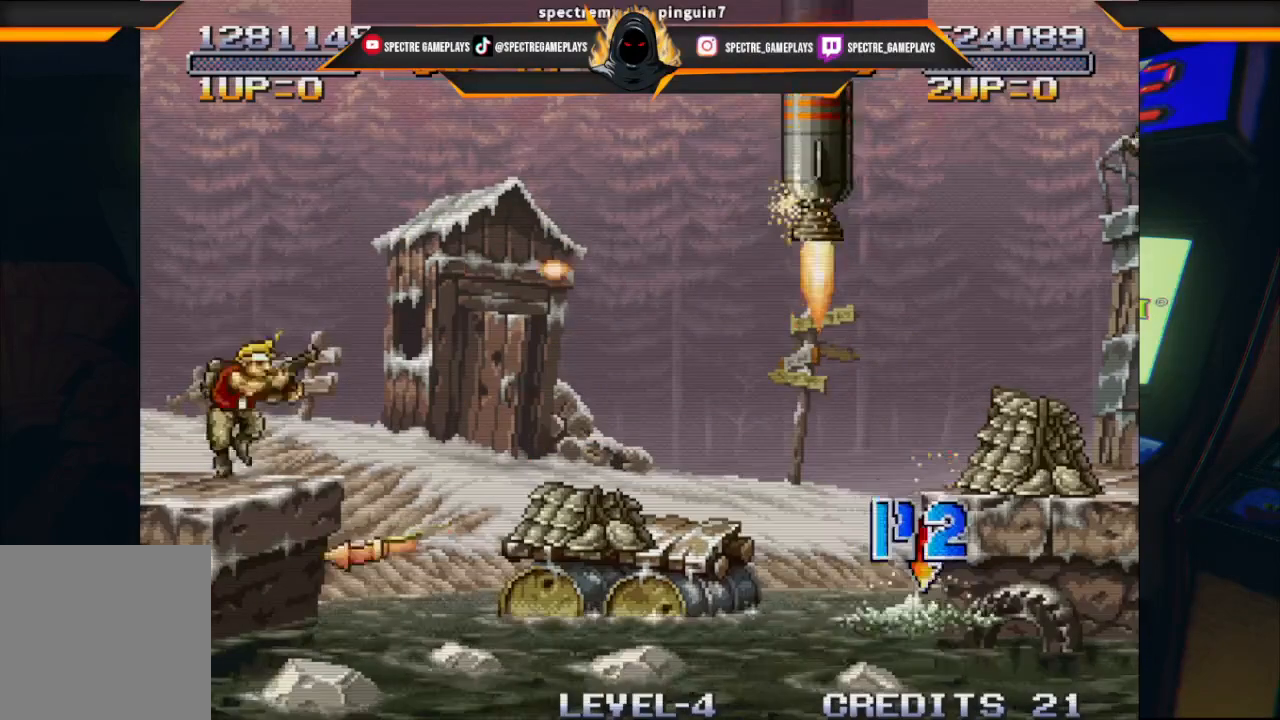
{"buttons": ["DPAD_RIGHT"], "left_stick": "center", "events": [[401, "DPAD_RIGHT", "down"]]}
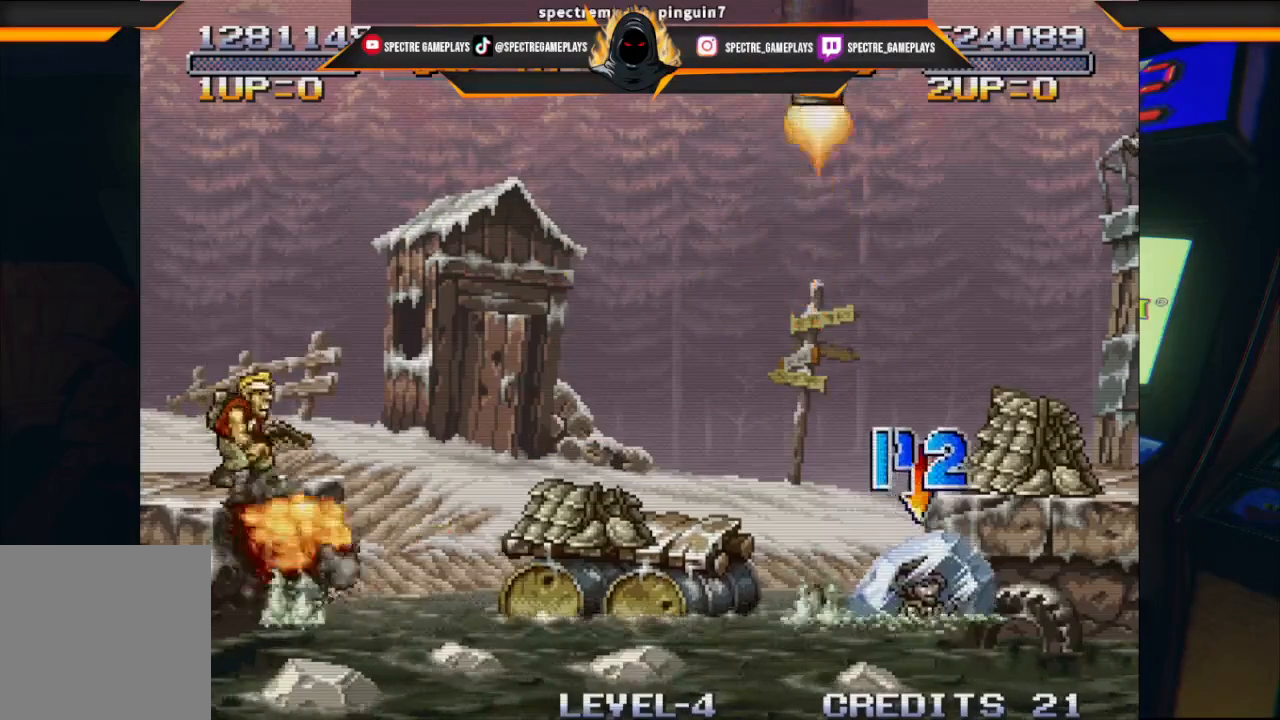
{"buttons": ["DPAD_RIGHT"], "left_stick": "center", "events": [[66, "A", "down"], [233, "A", "up"]]}
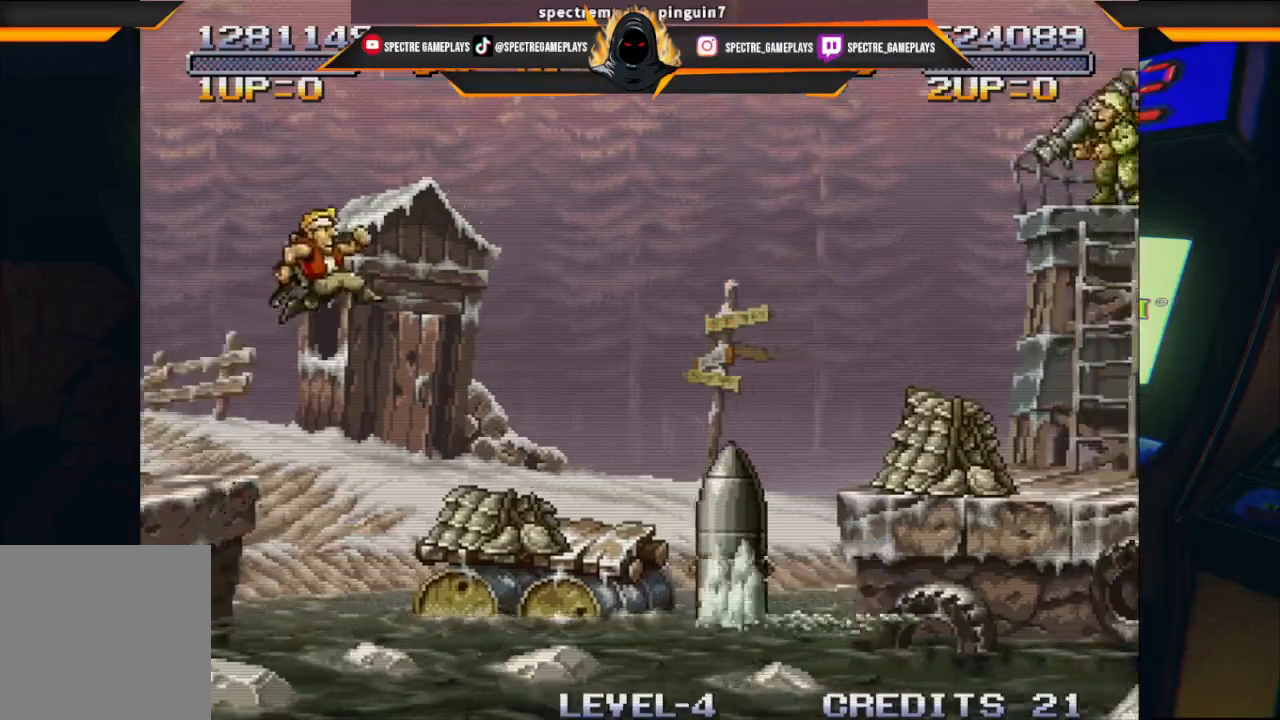
{"buttons": ["DPAD_RIGHT"], "left_stick": "center", "events": []}
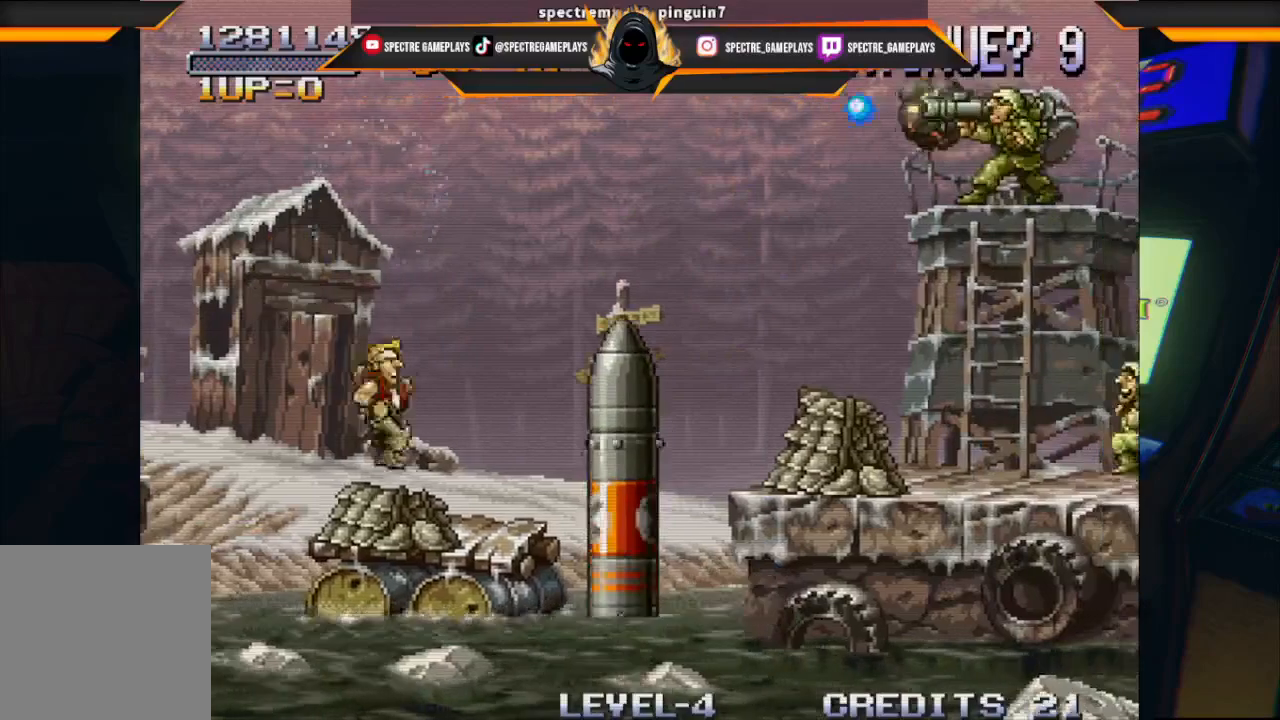
{"buttons": [], "left_stick": "center", "events": [[301, "DPAD_RIGHT", "up"]]}
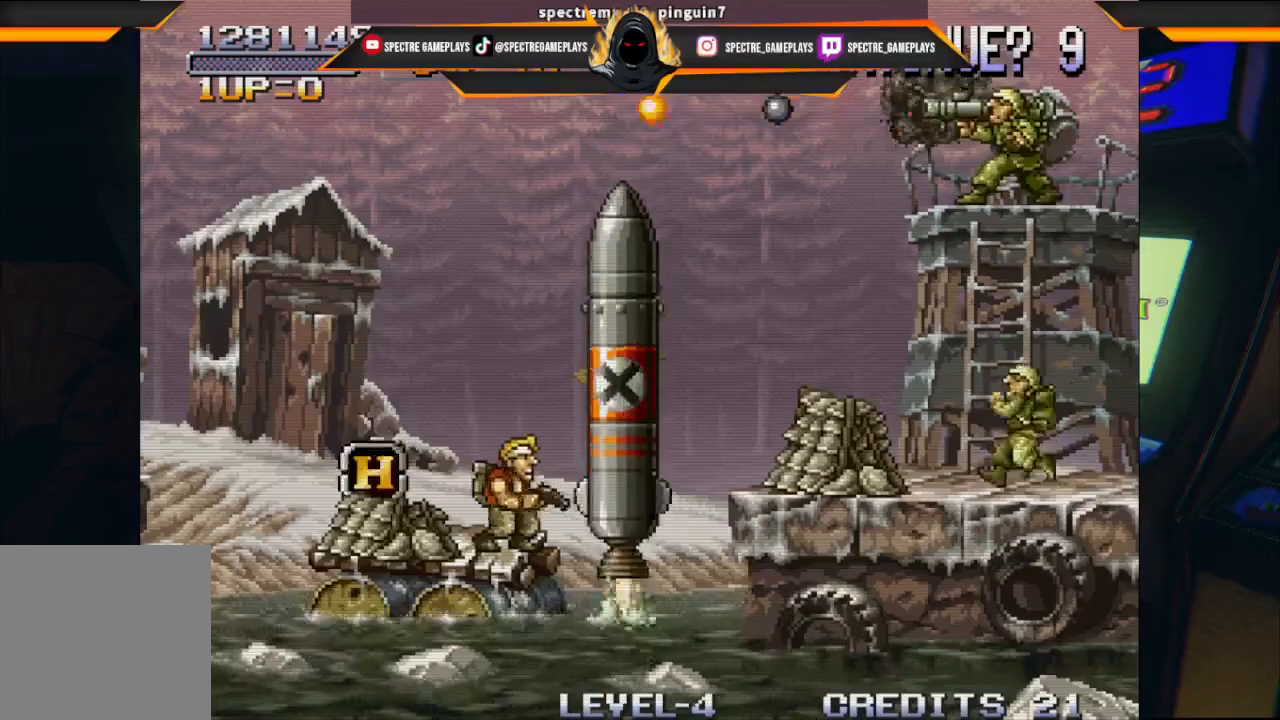
{"buttons": ["DPAD_LEFT"], "left_stick": "center", "events": [[133, "DPAD_LEFT", "down"]]}
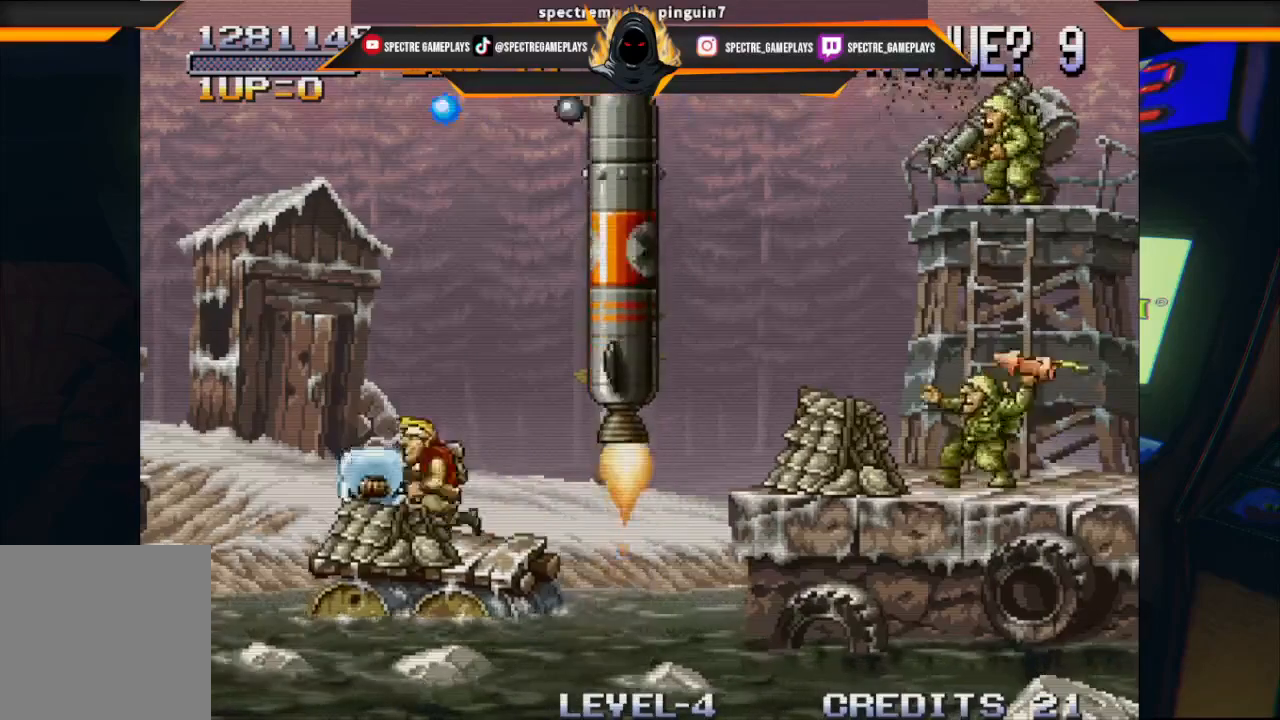
{"buttons": ["DPAD_RIGHT"], "left_stick": "center", "events": [[100, "DPAD_LEFT", "up"], [134, "DPAD_RIGHT", "down"]]}
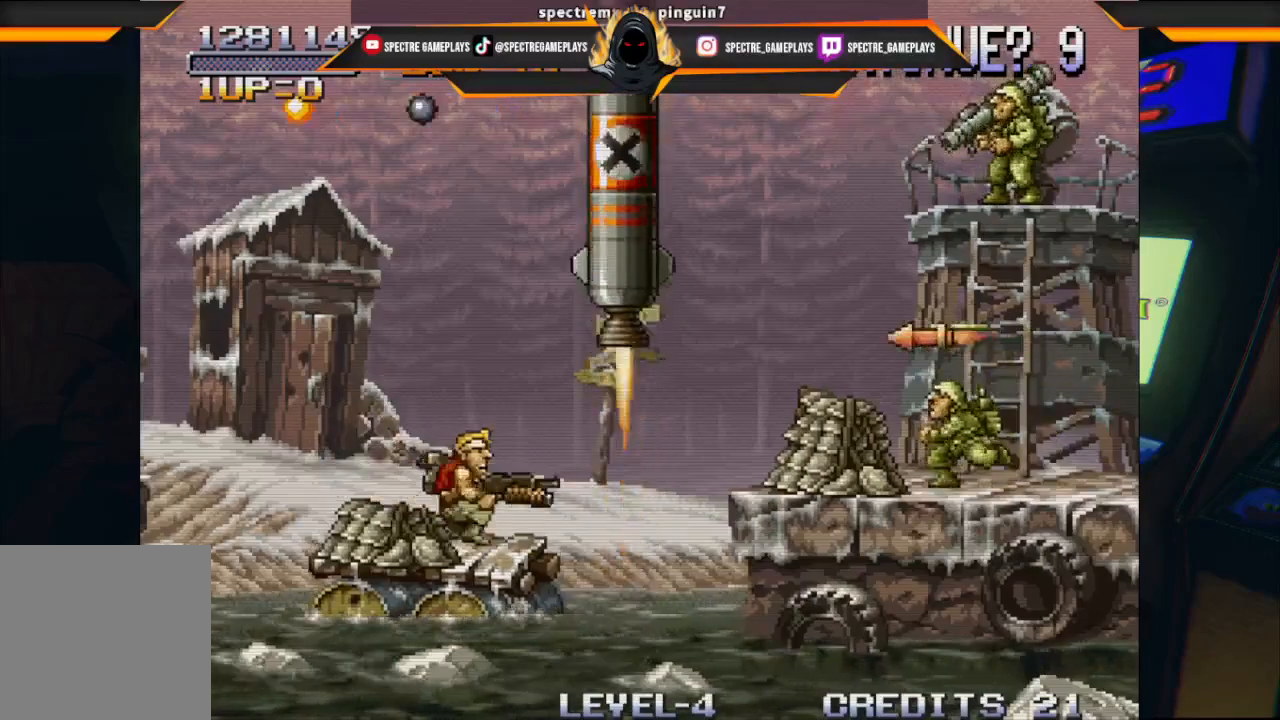
{"buttons": [], "left_stick": "center", "events": [[66, "DPAD_RIGHT", "up"]]}
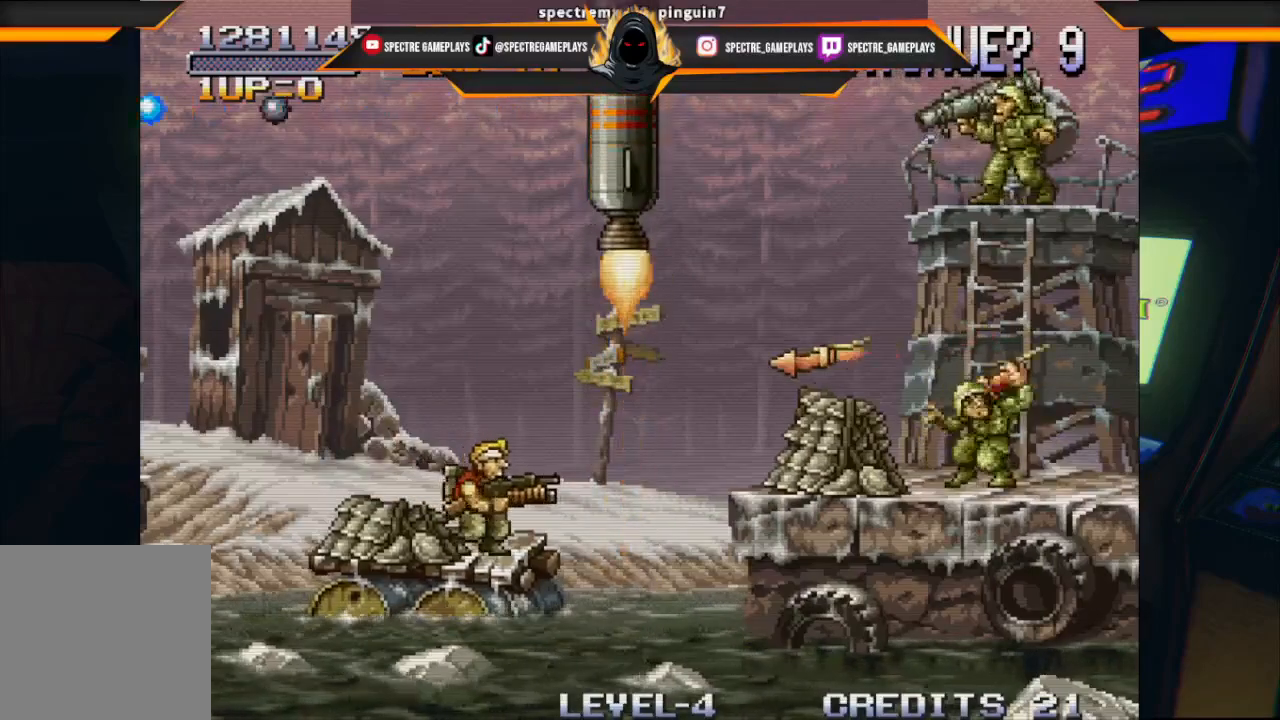
{"buttons": [], "left_stick": "center", "events": [[167, "X", "down"], [301, "X", "up"], [367, "A", "down"], [367, "X", "down"], [501, "A", "up"], [501, "X", "up"]]}
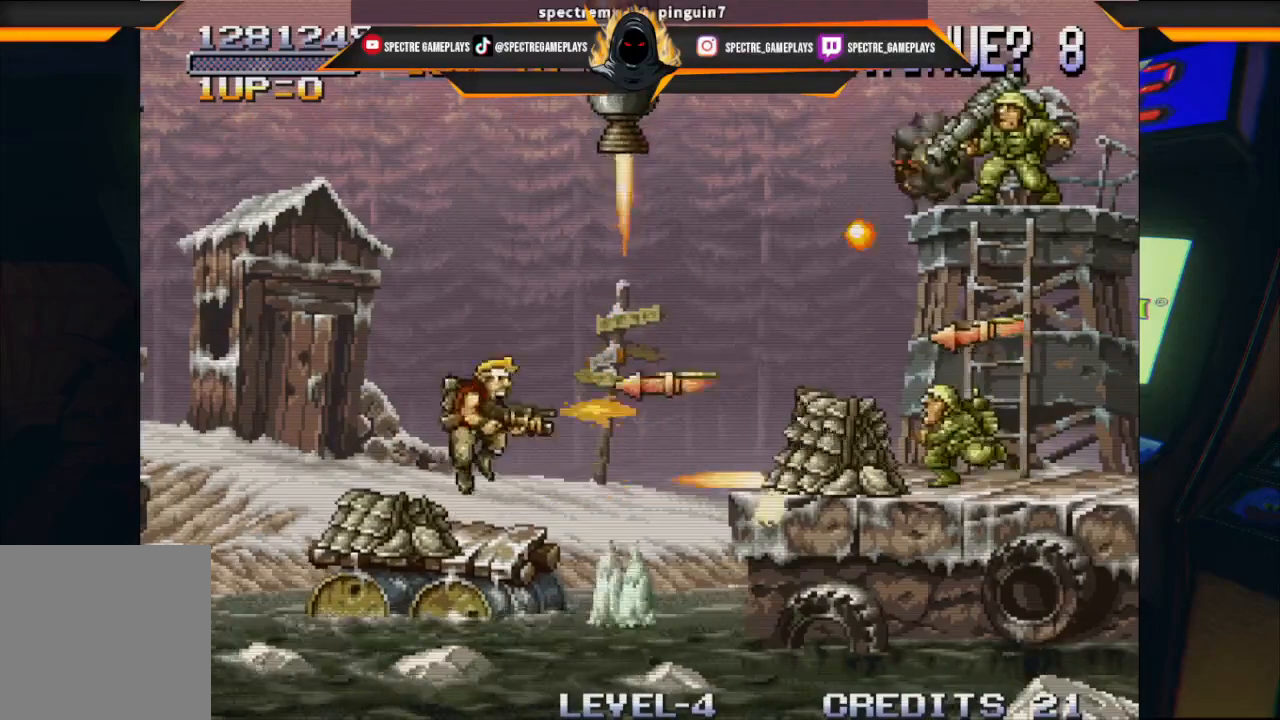
{"buttons": ["X"], "left_stick": "center", "events": [[100, "X", "down"], [233, "X", "up"], [300, "A", "down"], [300, "X", "down"], [434, "A", "up"], [434, "X", "up"], [500, "X", "down"]]}
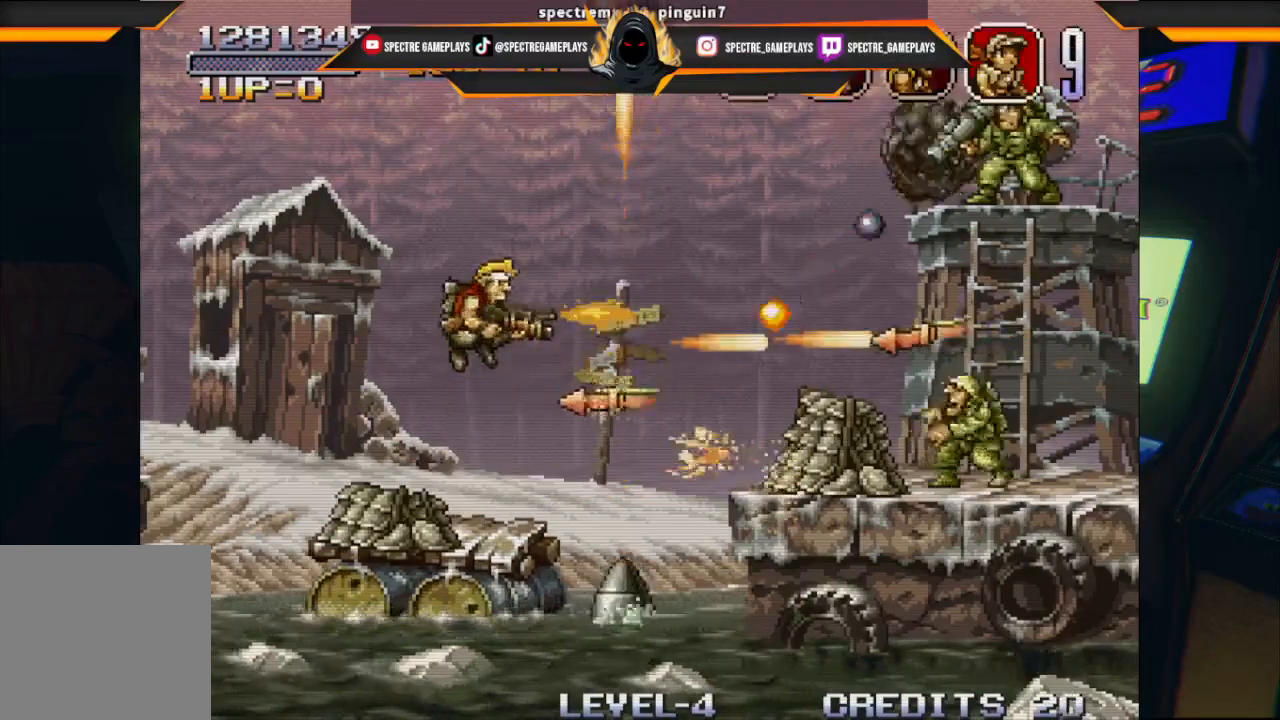
{"buttons": ["A", "X"], "left_stick": "center", "events": [[167, "X", "up"], [267, "X", "down"], [367, "A", "down"]]}
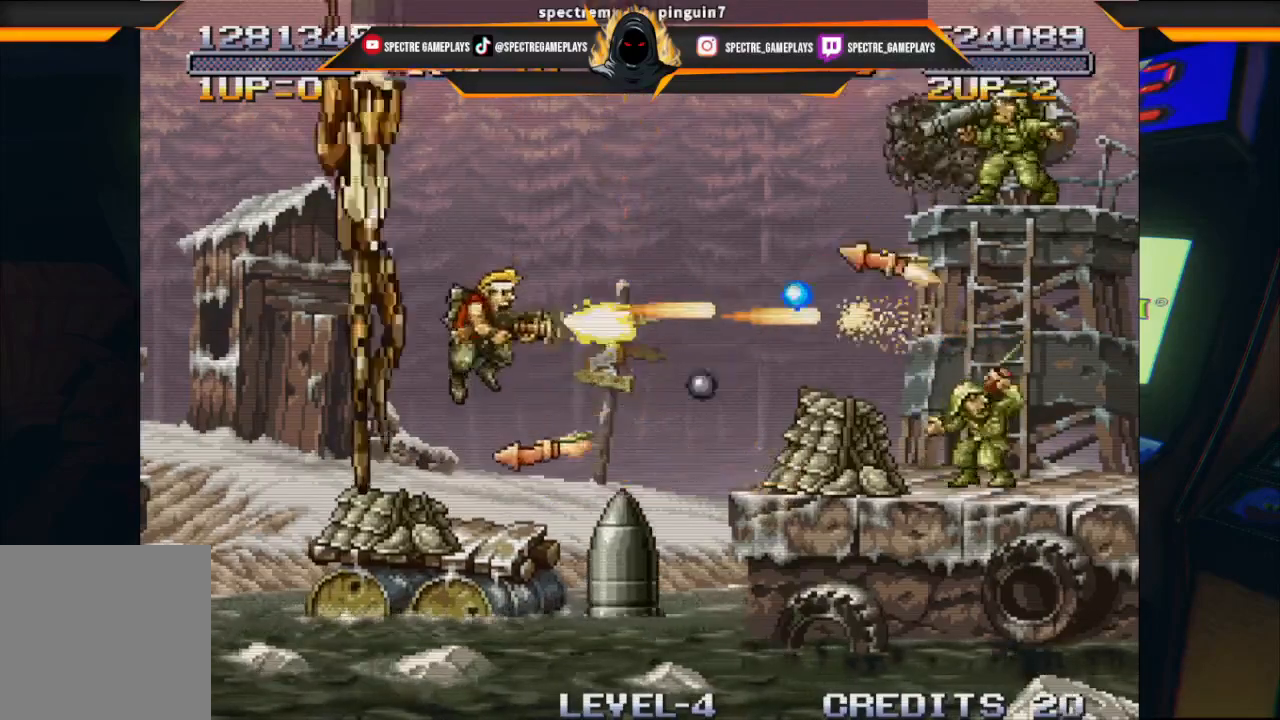
{"buttons": [], "left_stick": "center", "events": [[33, "A", "up"], [33, "X", "up"]]}
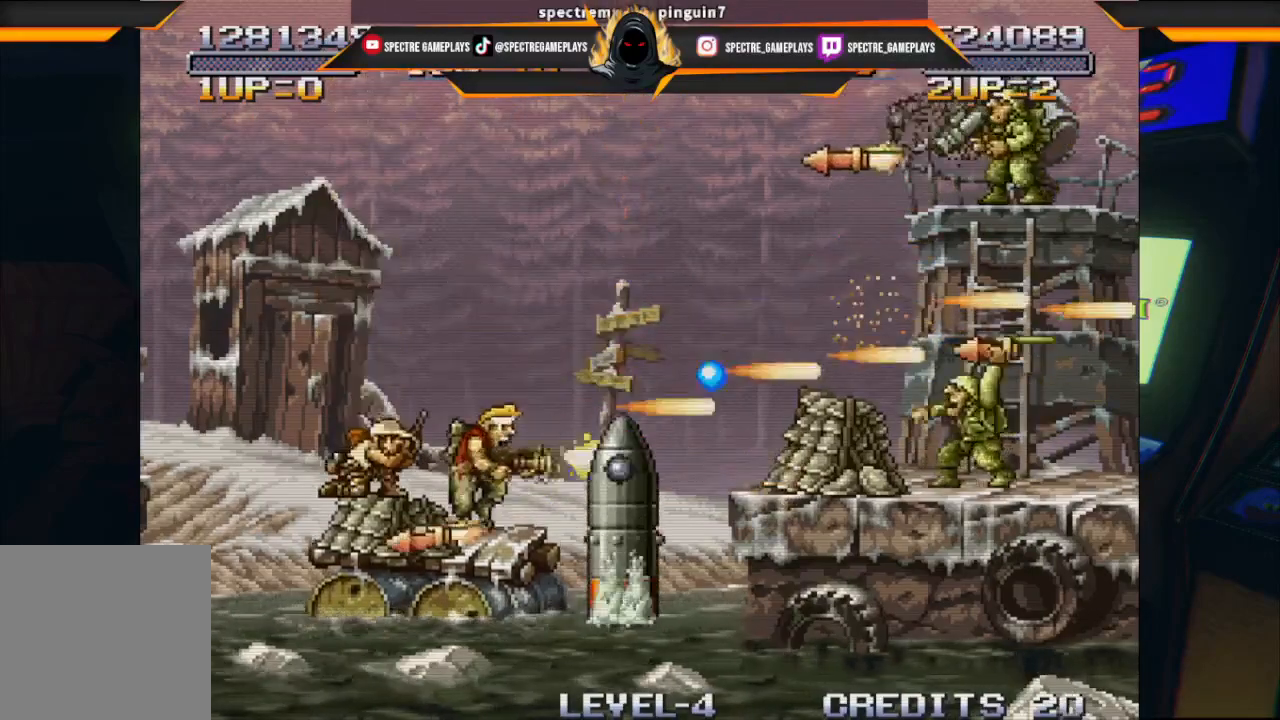
{"buttons": [], "left_stick": "center", "events": []}
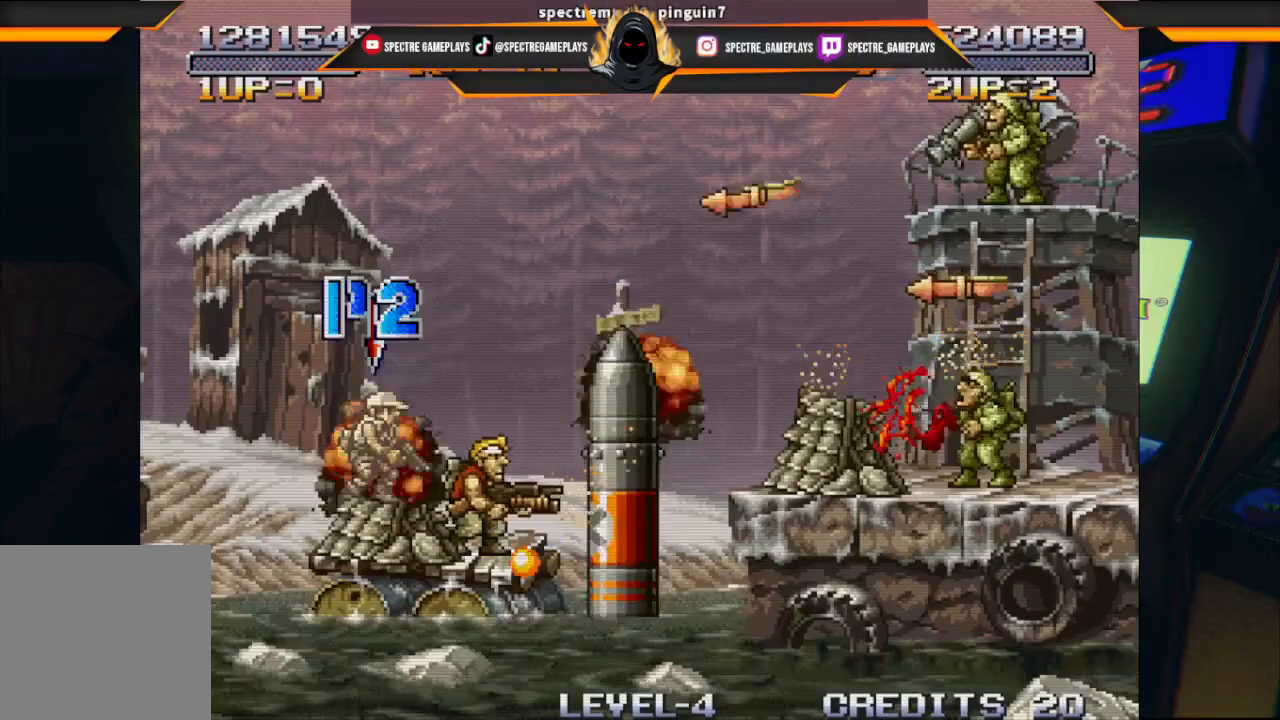
{"buttons": ["DPAD_UP", "DPAD_RIGHT"], "left_stick": "center", "events": [[233, "DPAD_LEFT", "down"], [433, "DPAD_LEFT", "up"], [433, "DPAD_UP", "down"], [467, "DPAD_RIGHT", "down"]]}
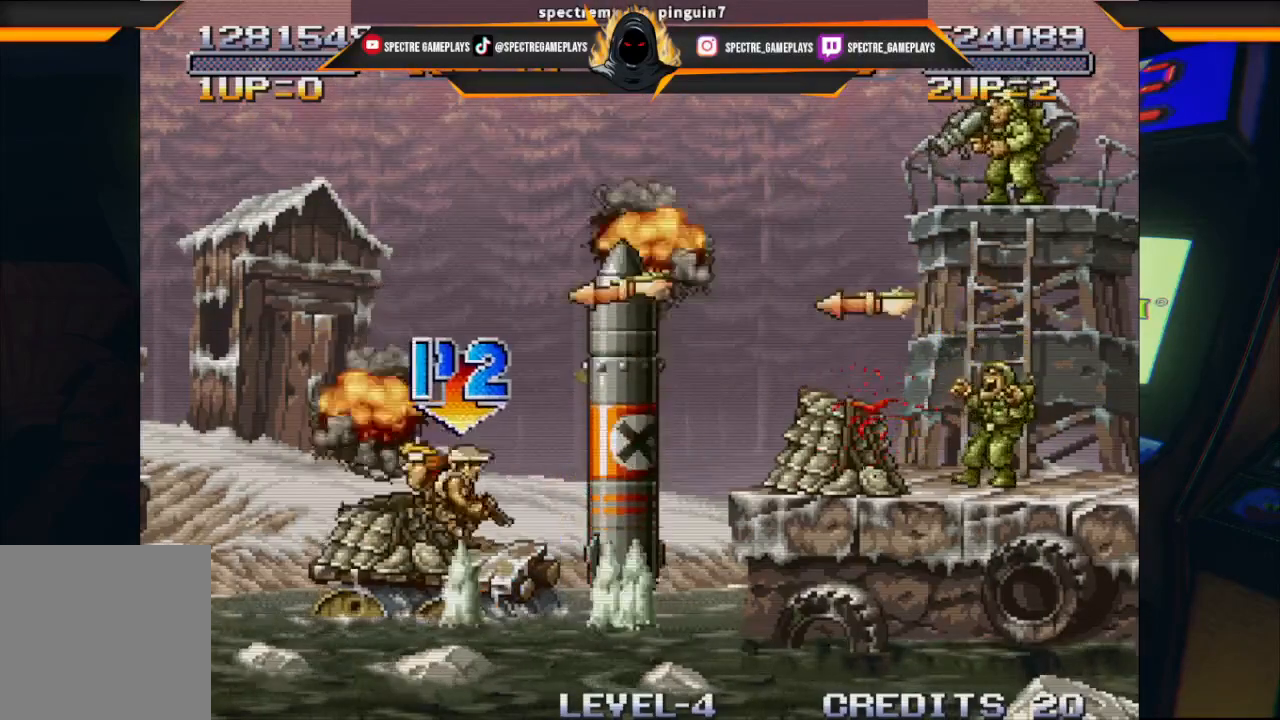
{"buttons": ["DPAD_UP", "DPAD_LEFT"], "left_stick": "center", "events": [[34, "X", "down"], [167, "X", "up"], [200, "X", "down"], [334, "DPAD_RIGHT", "up"], [334, "X", "up"], [401, "X", "down"], [434, "DPAD_LEFT", "down"], [501, "X", "up"]]}
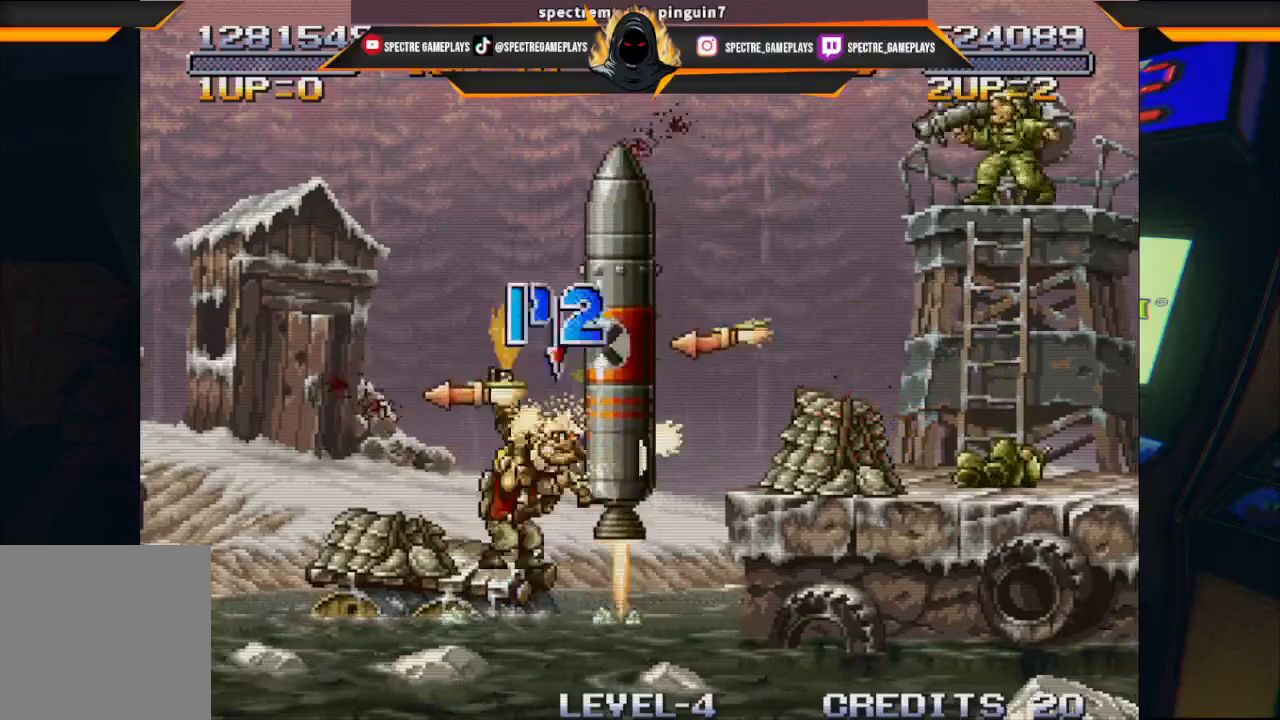
{"buttons": ["DPAD_DOWN", "DPAD_RIGHT"], "left_stick": "center", "events": [[300, "DPAD_UP", "up"], [367, "DPAD_DOWN", "down"], [367, "DPAD_LEFT", "up"], [367, "DPAD_RIGHT", "down"]]}
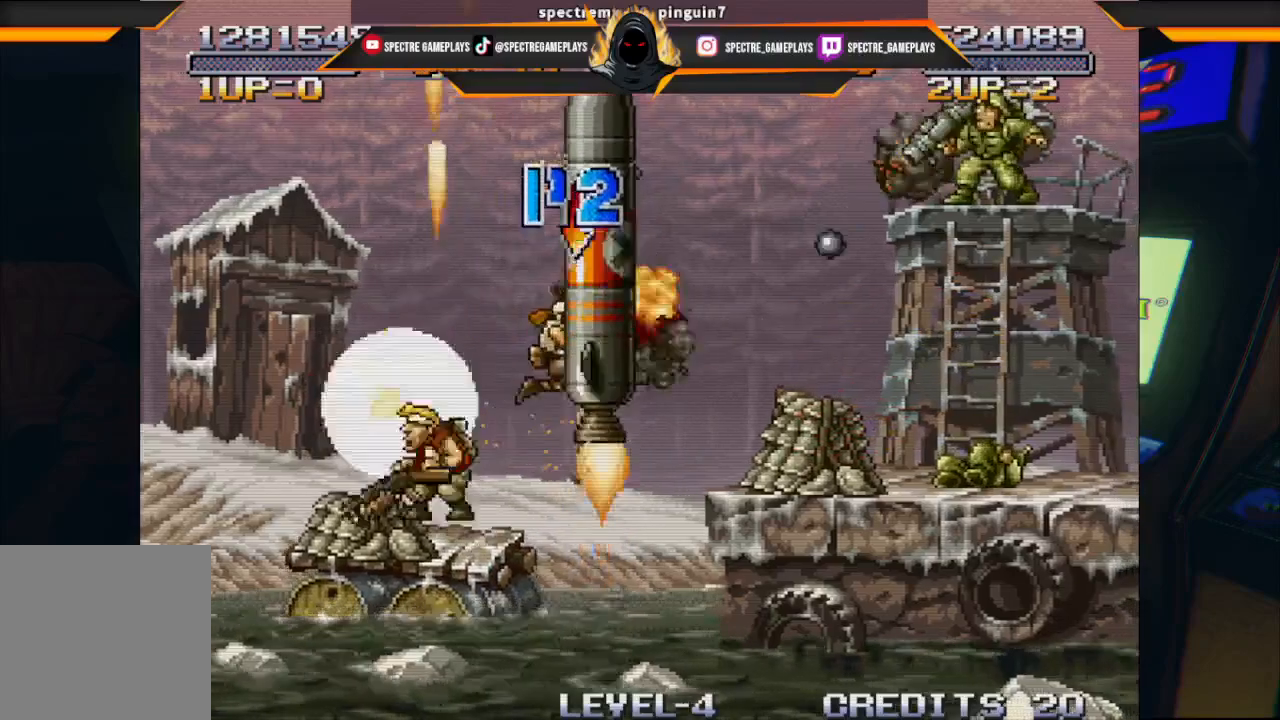
{"buttons": [], "left_stick": "center", "events": [[167, "X", "down"], [267, "X", "up"], [401, "DPAD_DOWN", "up"], [401, "DPAD_RIGHT", "up"], [401, "X", "down"], [467, "X", "up"]]}